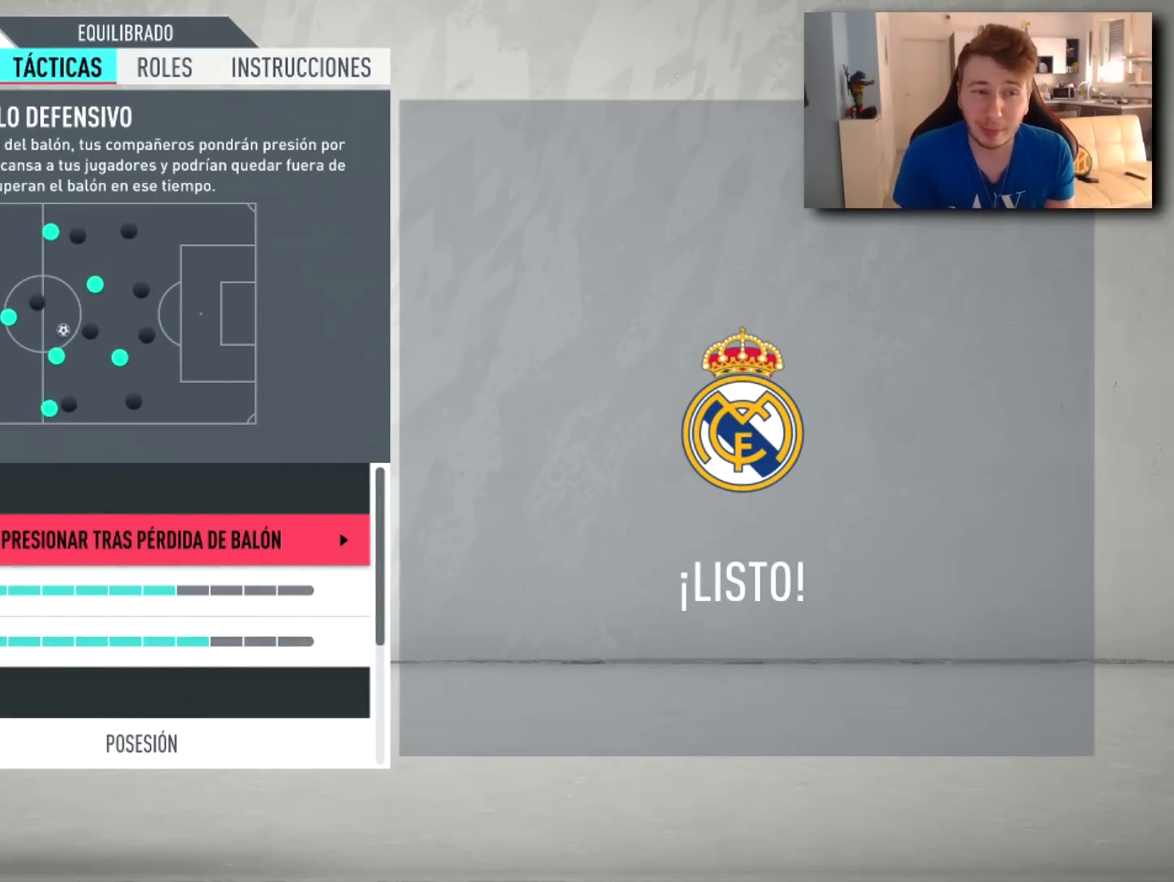
Gameplay with a controller (PlayStation layout); each line is a JSON object with the inputs held at the frame after it. "events" lists button and stick changes between this image and that frame as [ms after this image, input, new state], when the widget could be followed in between.
{"buttons": [], "left_stick": "center", "right_stick": "center", "events": [[217, "DPAD_LEFT", "down"], [334, "DPAD_LEFT", "up"]]}
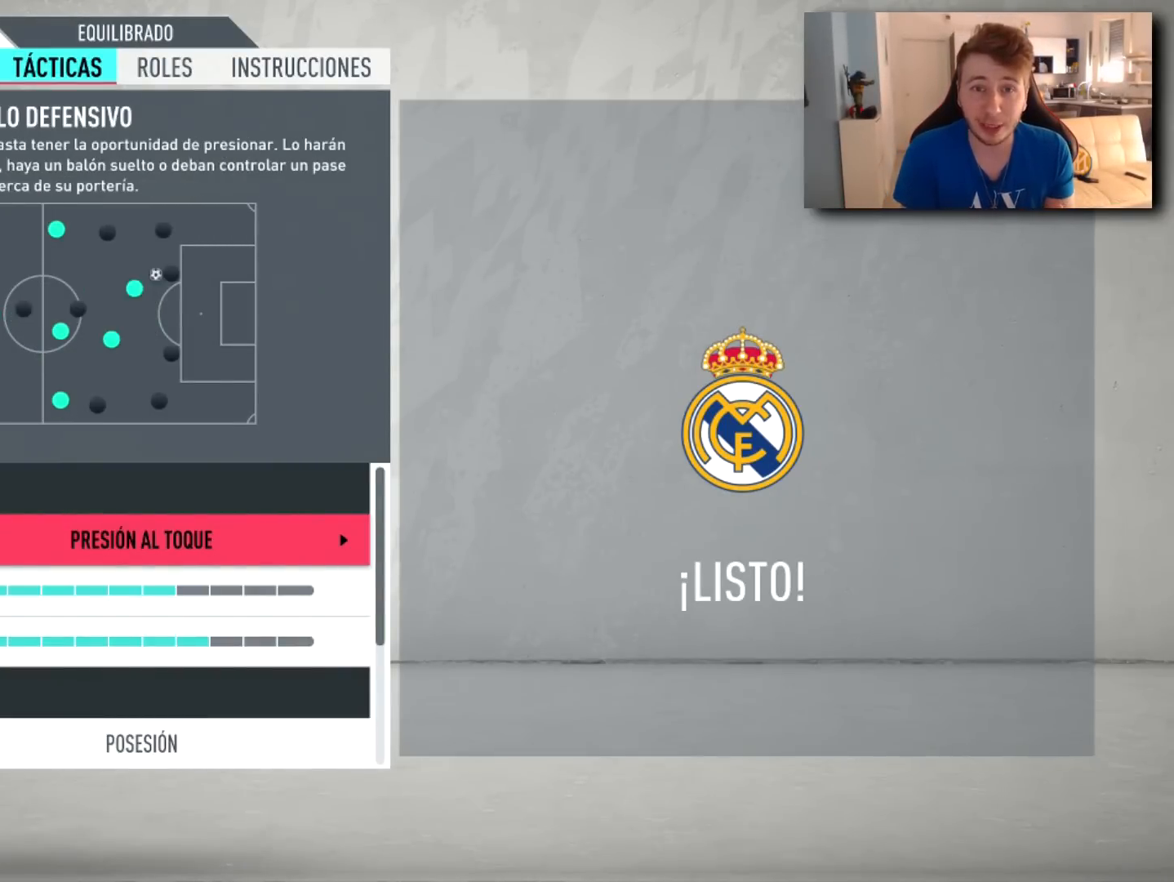
{"buttons": [], "left_stick": "center", "right_stick": "center", "events": [[217, "DPAD_LEFT", "down"], [301, "DPAD_LEFT", "up"]]}
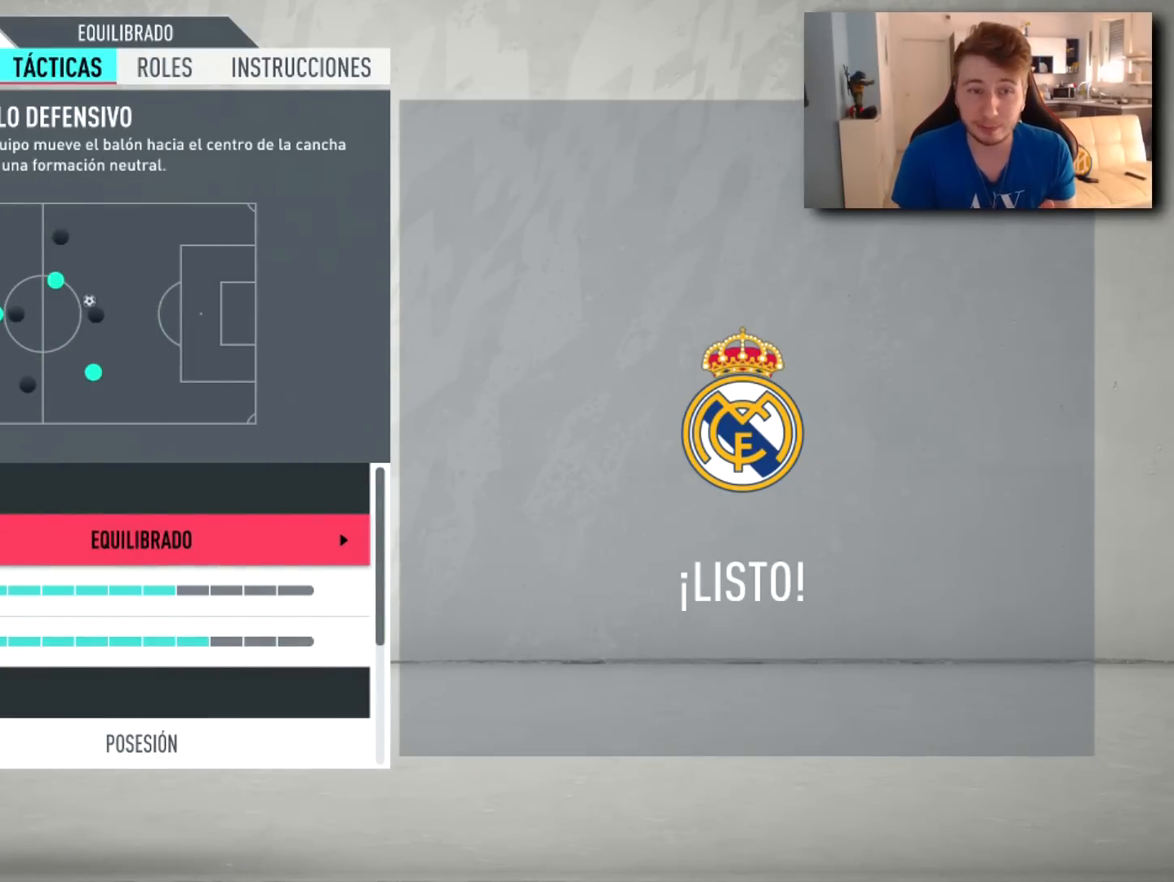
{"buttons": [], "left_stick": "center", "right_stick": "center", "events": []}
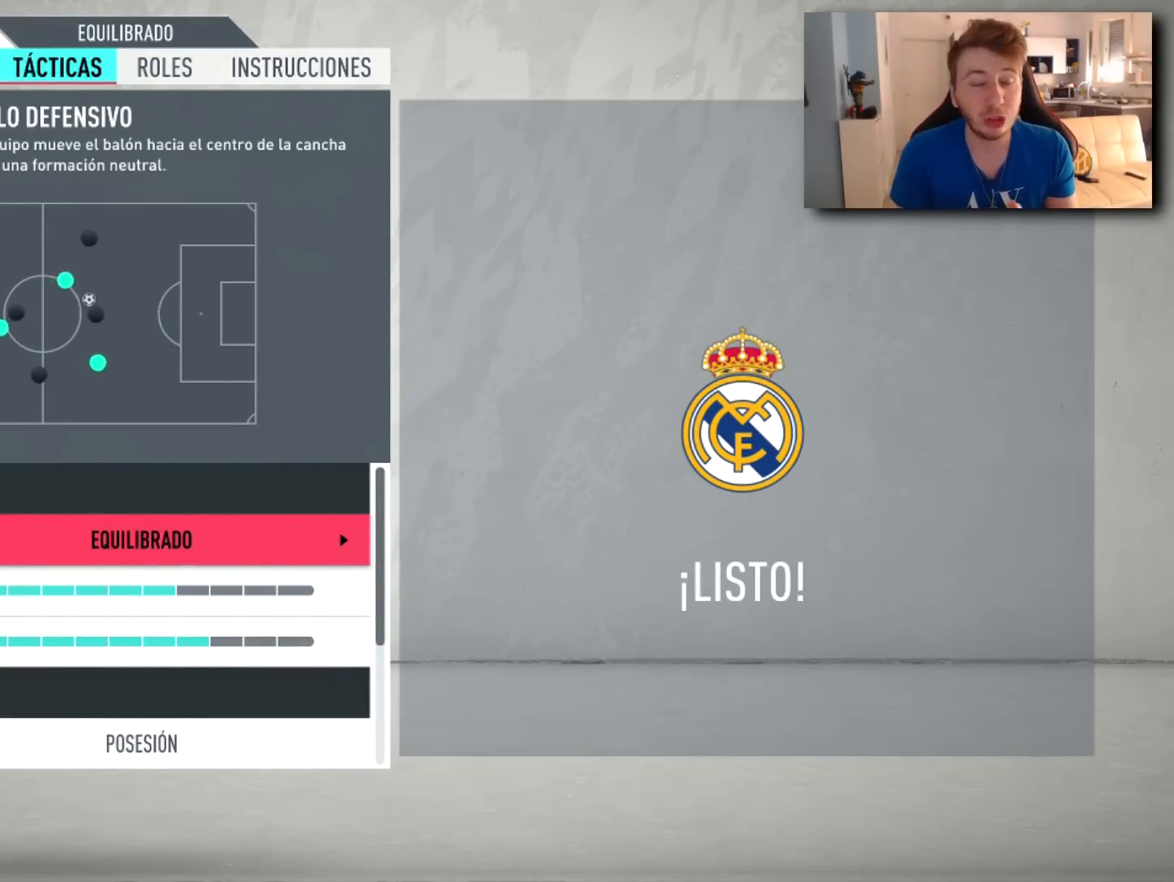
{"buttons": [], "left_stick": "center", "right_stick": "center", "events": []}
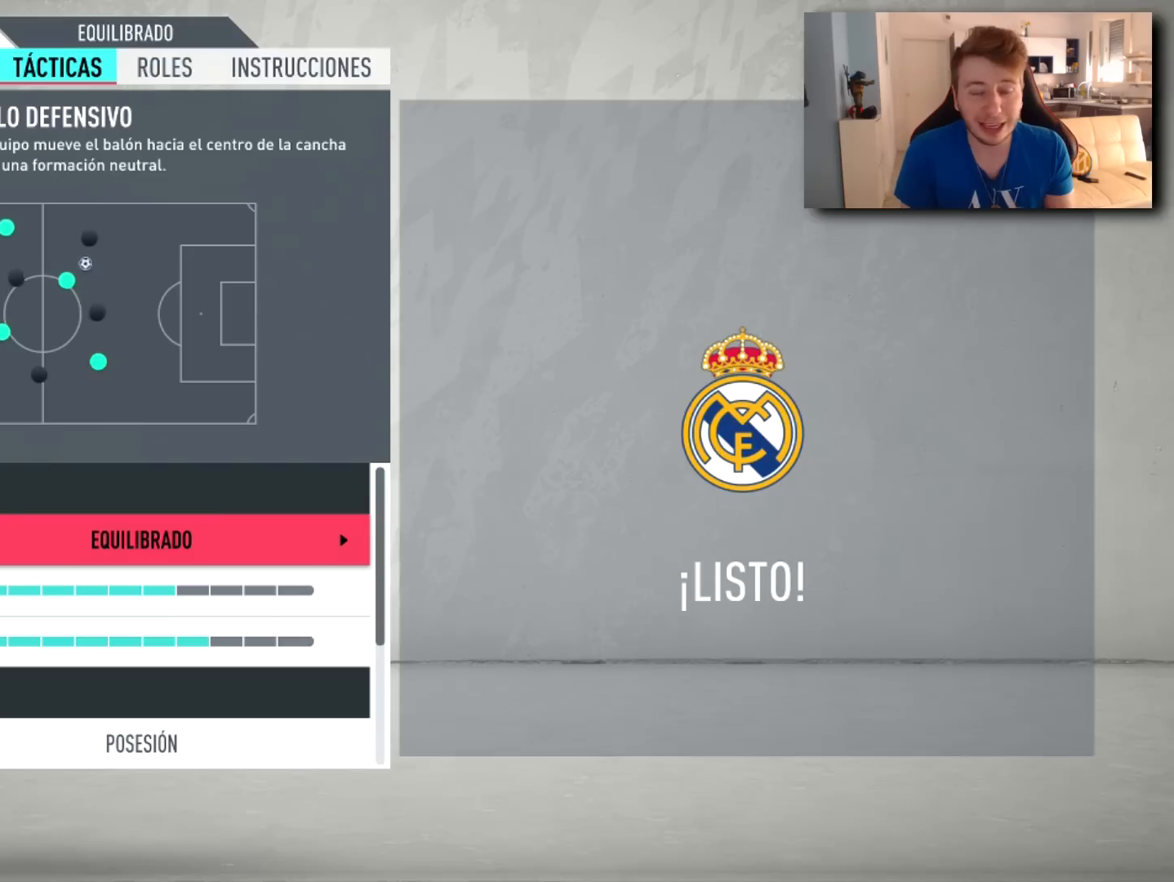
{"buttons": [], "left_stick": "center", "right_stick": "center", "events": []}
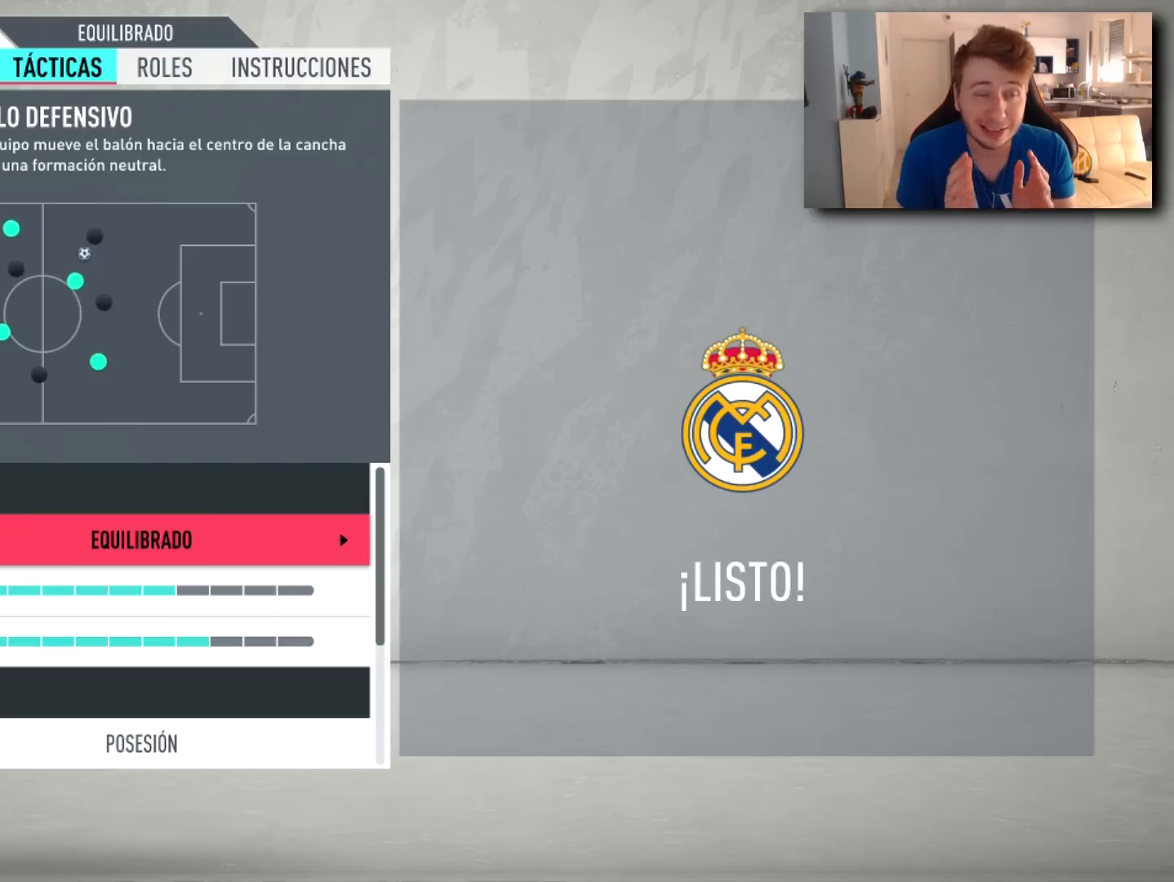
{"buttons": [], "left_stick": "center", "right_stick": "center", "events": [[167, "DPAD_DOWN", "down"], [284, "DPAD_DOWN", "up"]]}
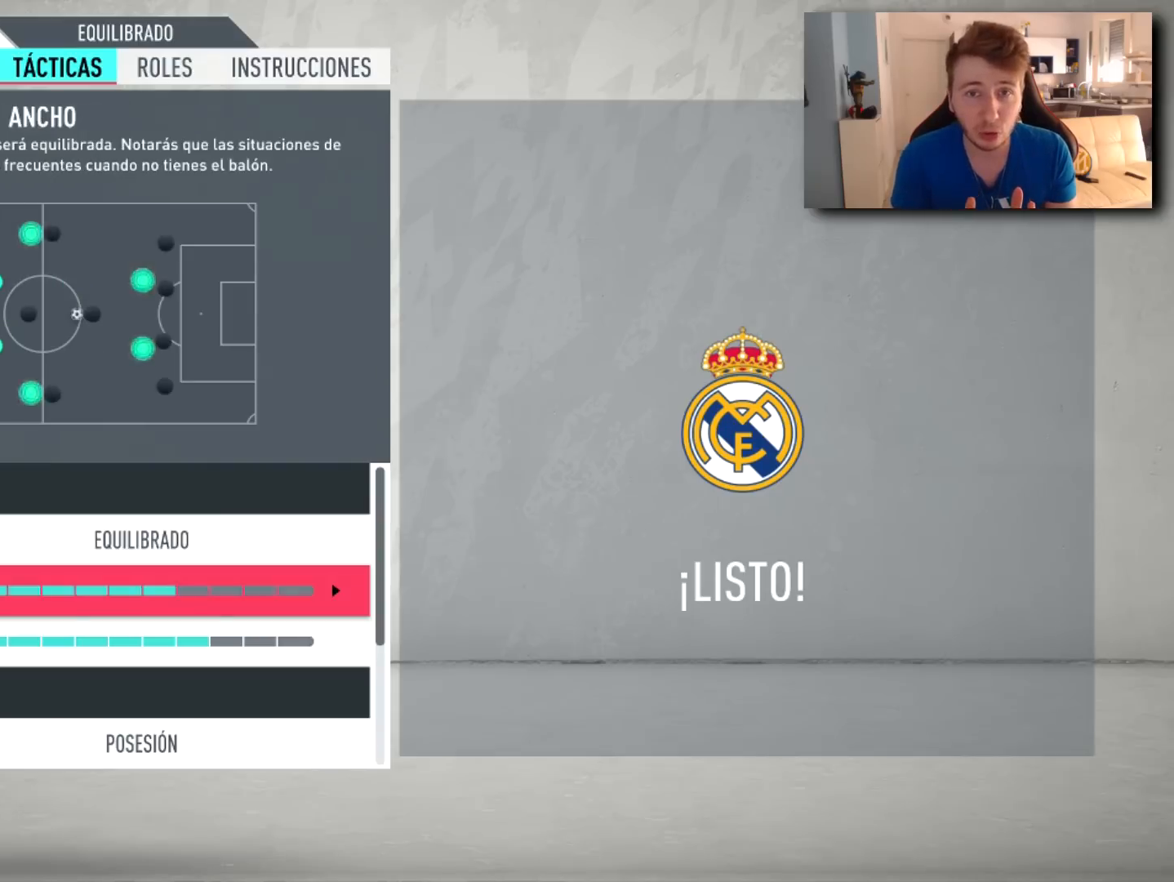
{"buttons": [], "left_stick": "center", "right_stick": "center", "events": [[67, "DPAD_DOWN", "down"], [200, "DPAD_DOWN", "up"]]}
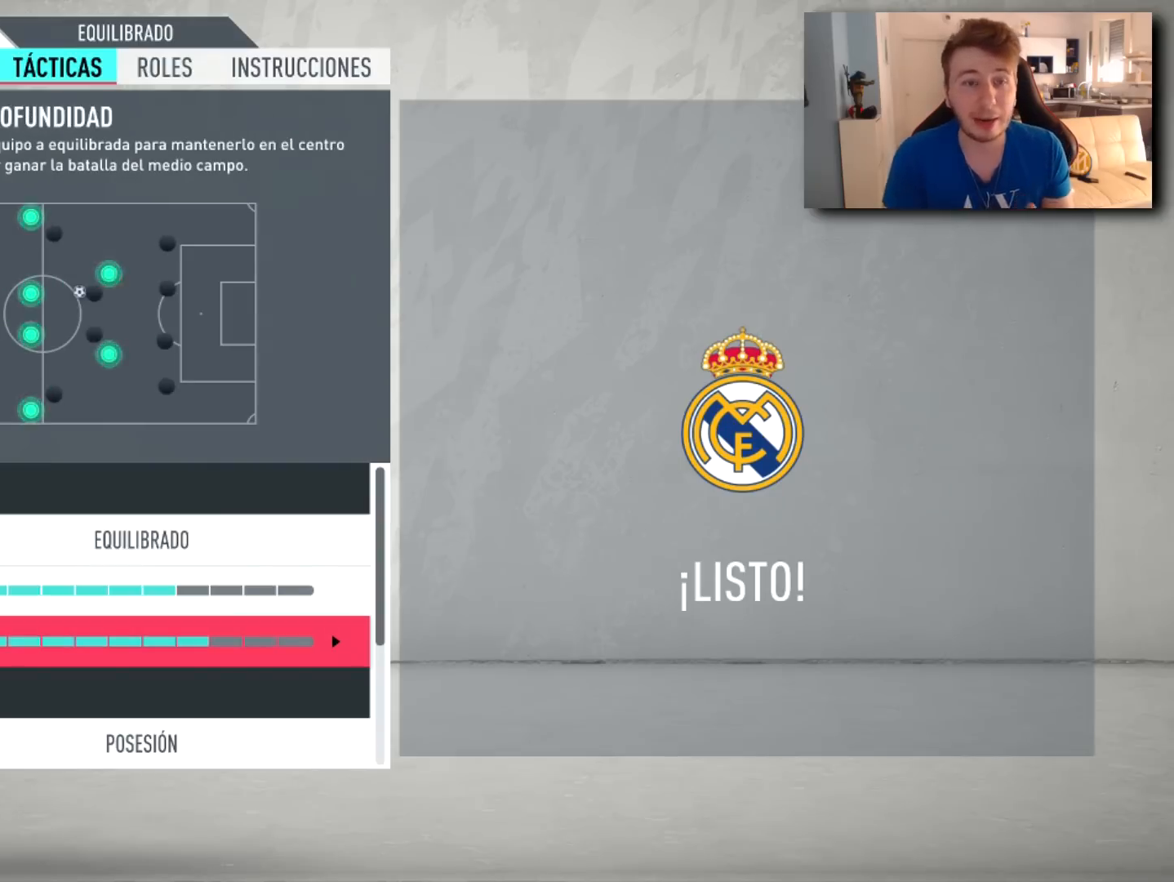
{"buttons": [], "left_stick": "center", "right_stick": "center", "events": []}
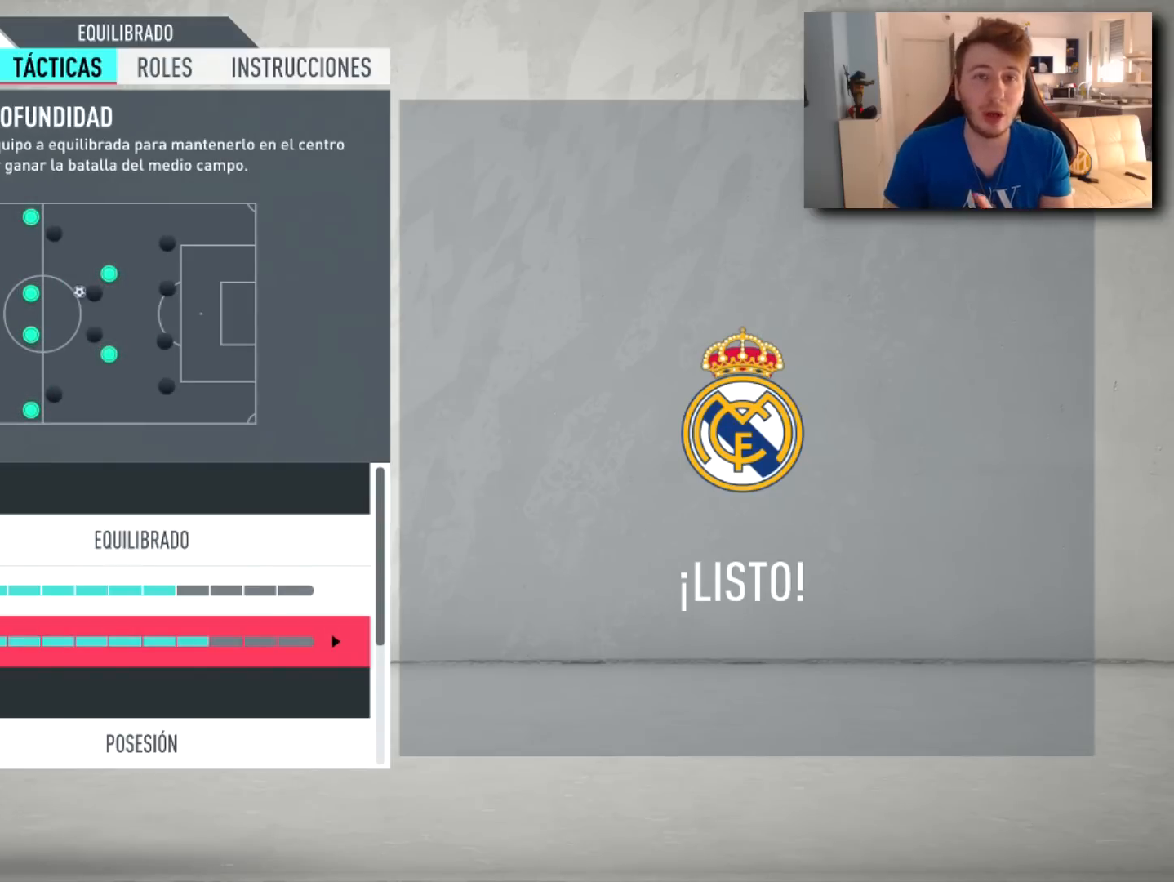
{"buttons": [], "left_stick": "center", "right_stick": "center", "events": []}
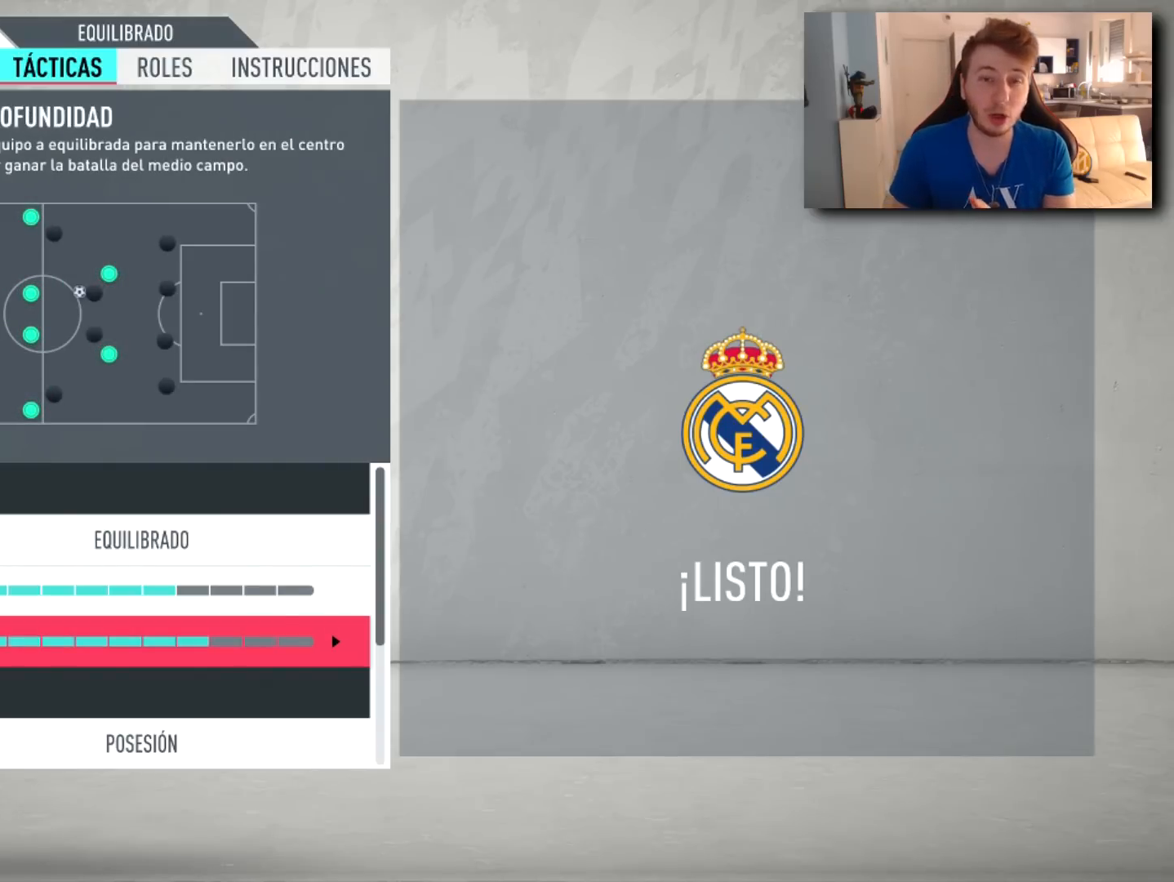
{"buttons": [], "left_stick": "center", "right_stick": "center", "events": []}
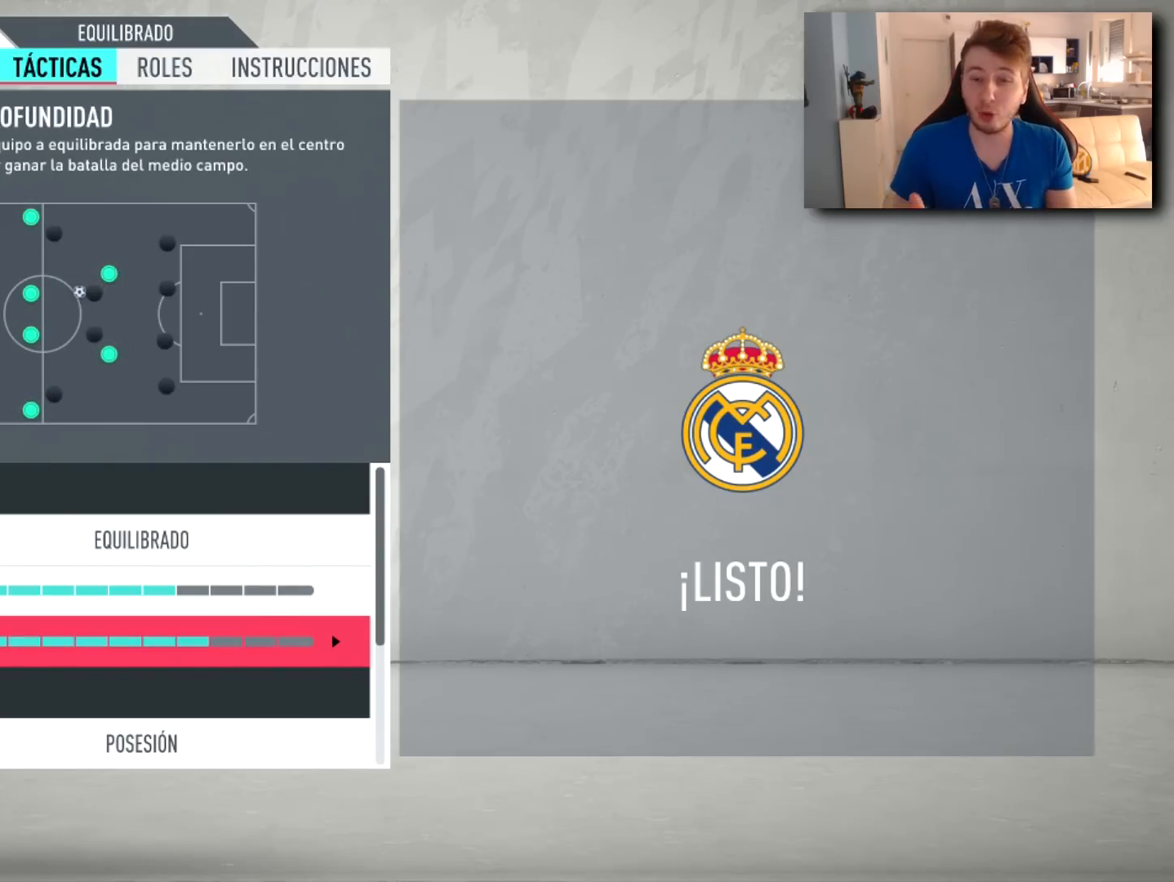
{"buttons": ["DPAD_LEFT"], "left_stick": "center", "right_stick": "center", "events": [[417, "DPAD_LEFT", "down"]]}
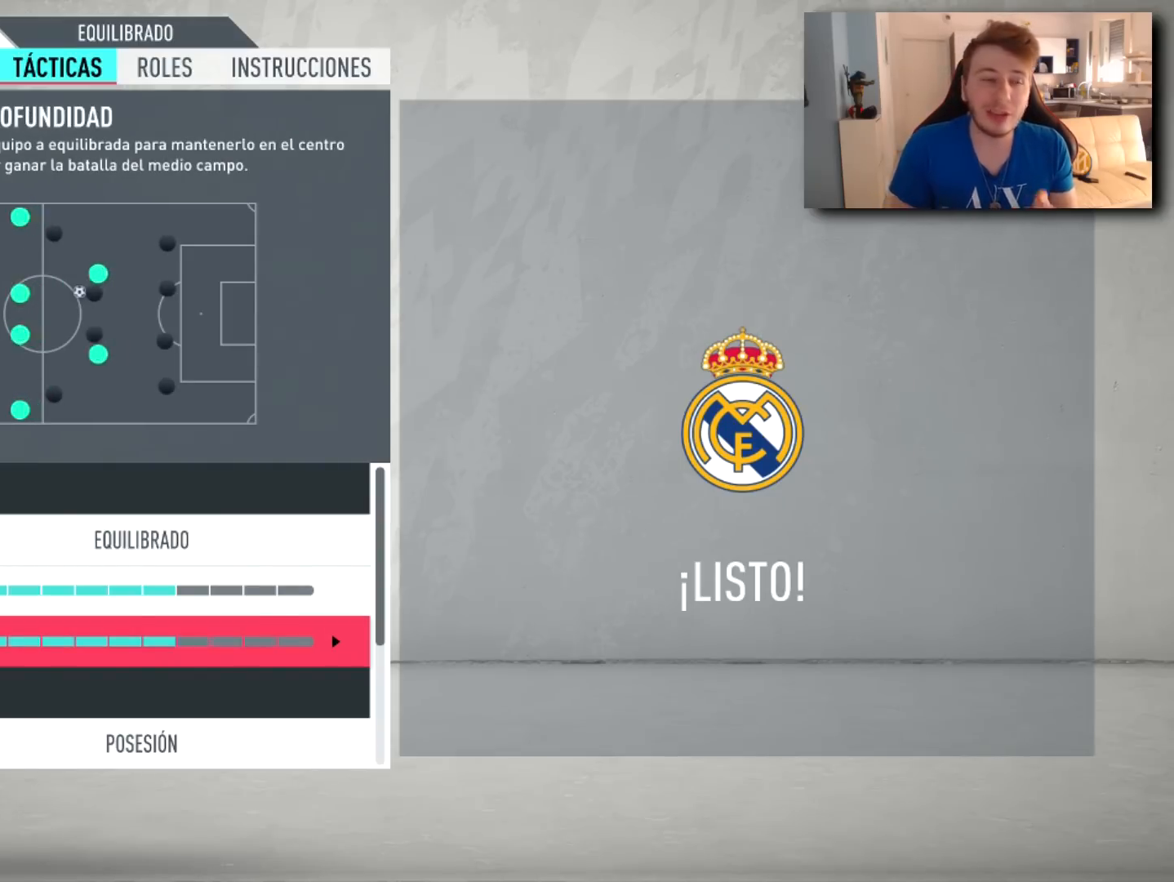
{"buttons": [], "left_stick": "center", "right_stick": "center", "events": [[34, "DPAD_LEFT", "up"], [117, "DPAD_LEFT", "down"], [217, "DPAD_LEFT", "up"], [334, "DPAD_LEFT", "down"], [417, "DPAD_LEFT", "up"]]}